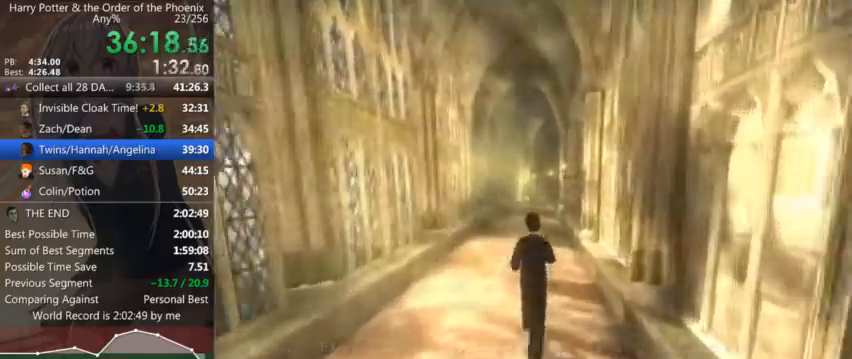
Gameplay with keyboard and mouse; each line is a JSON object with the keys and mouse buttons held at the frame after it. "events" lists presses ("down") and releases ("up") of "a", "c", "ctrl", "d", "down", "escape", "left", "return", "right", "s", "shift_l", "shift_r", "space", "tab", "up", "w", "mouse_left" and "mouse_right" between this image and that frame as [ms after this image, input, new state], when the widget could be followed in between. "mouse_left", "mouse_right" = the "left", "right" buttons of the "mouse" list. No other keys are recorded. Mouse movement is not recorded.
{"keys": ["shift_l", "w"], "mouse": [], "events": []}
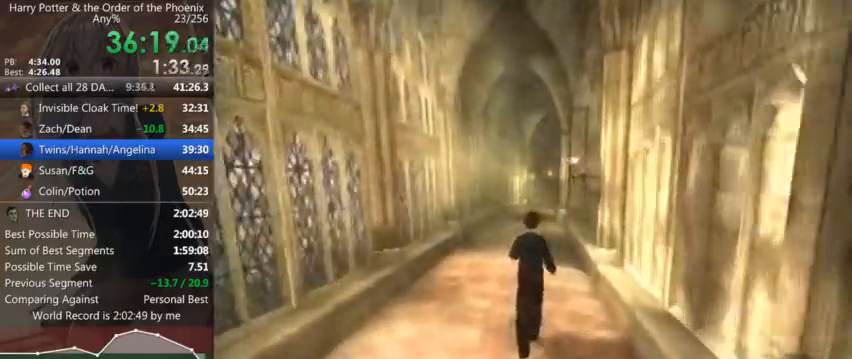
{"keys": ["shift_l", "w"], "mouse": [], "events": []}
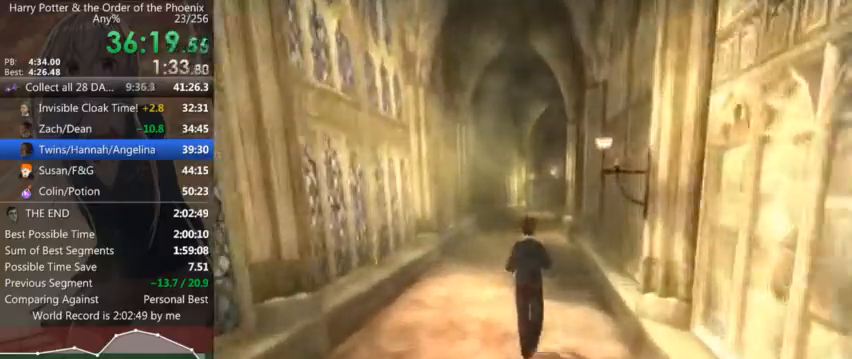
{"keys": ["shift_l", "w"], "mouse": [], "events": []}
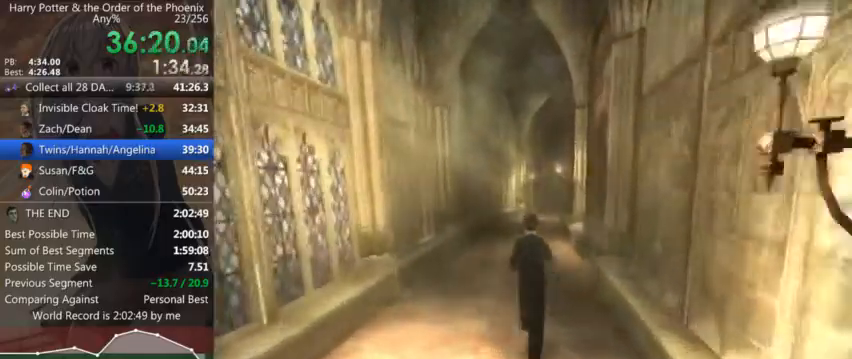
{"keys": ["shift_l", "w"], "mouse": [], "events": []}
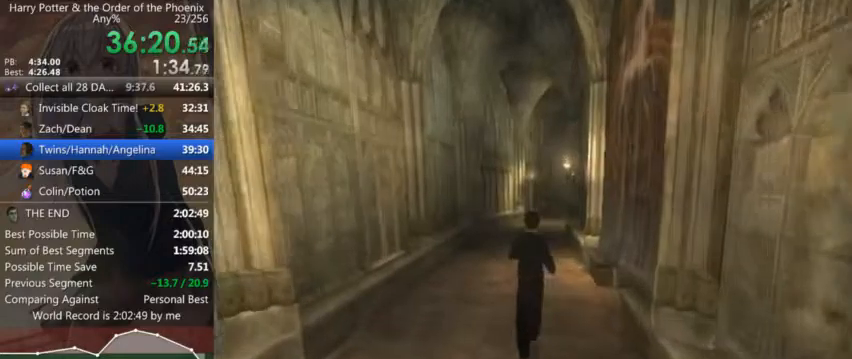
{"keys": ["shift_l", "w"], "mouse": [], "events": []}
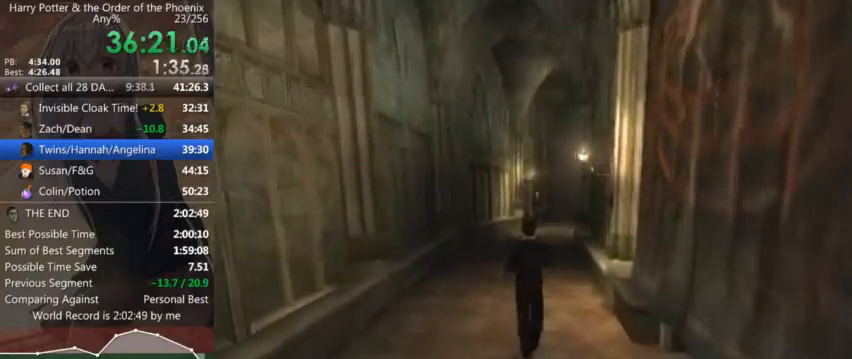
{"keys": ["d", "shift_l", "w"], "mouse": [], "events": [[500, "d", "down"]]}
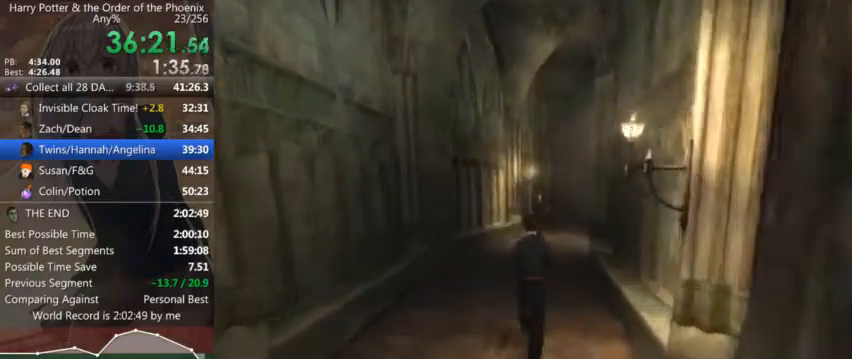
{"keys": ["shift_l", "w"], "mouse": [], "events": [[167, "d", "up"]]}
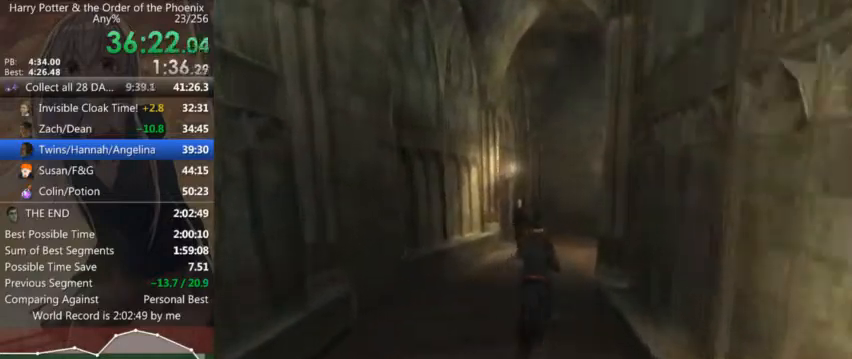
{"keys": ["shift_l", "w"], "mouse": [], "events": []}
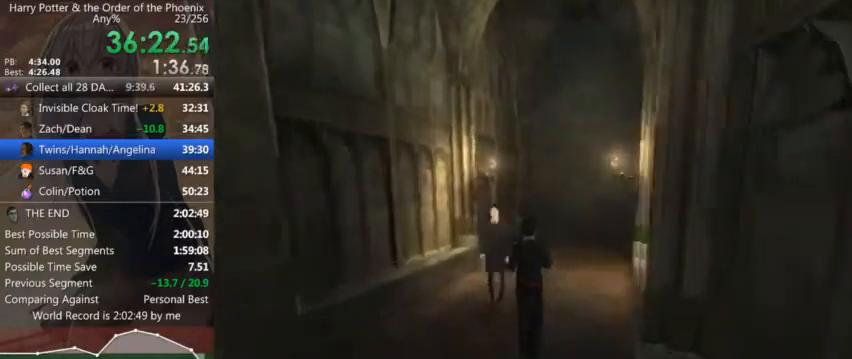
{"keys": ["a", "shift_l"], "mouse": [], "events": [[400, "a", "down"], [500, "w", "up"]]}
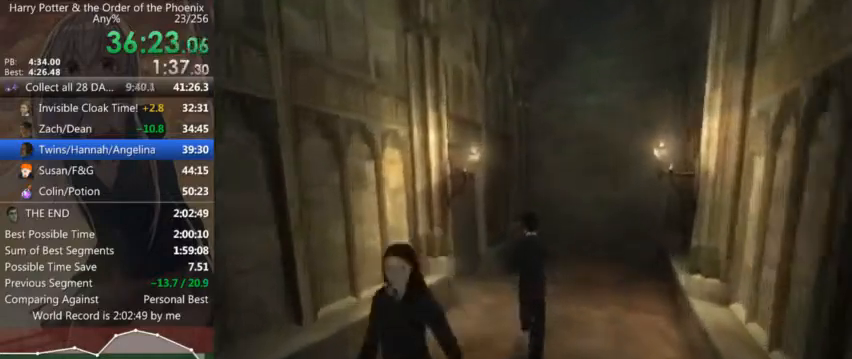
{"keys": ["a", "shift_l", "w"], "mouse": [], "events": [[367, "w", "down"]]}
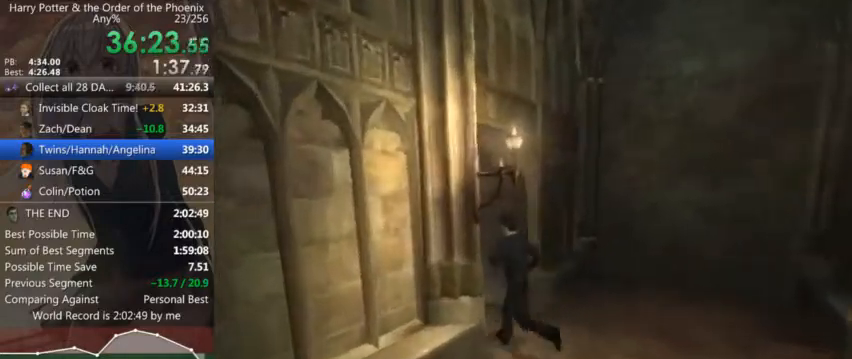
{"keys": ["a", "shift_l", "w"], "mouse": [], "events": [[34, "a", "up"], [134, "a", "down"]]}
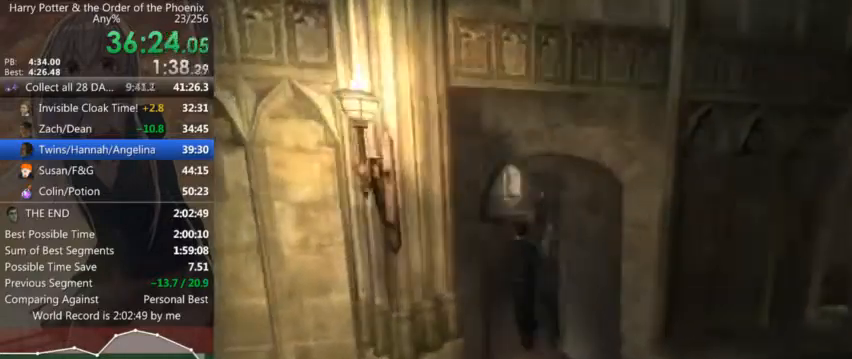
{"keys": ["d", "shift_l", "w"], "mouse": [], "events": [[100, "a", "up"], [434, "d", "down"]]}
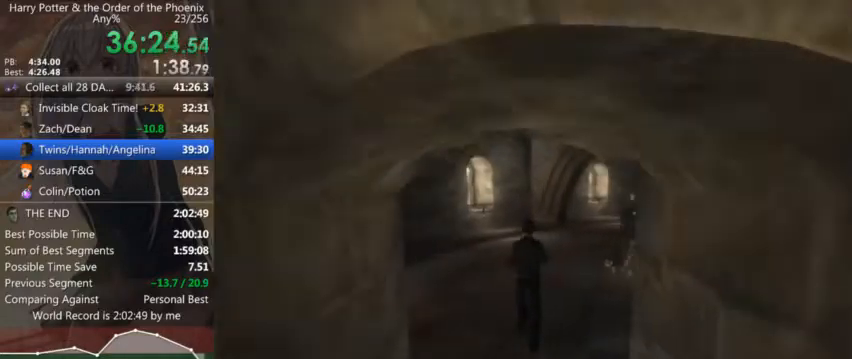
{"keys": ["d", "shift_l", "w"], "mouse": [], "events": []}
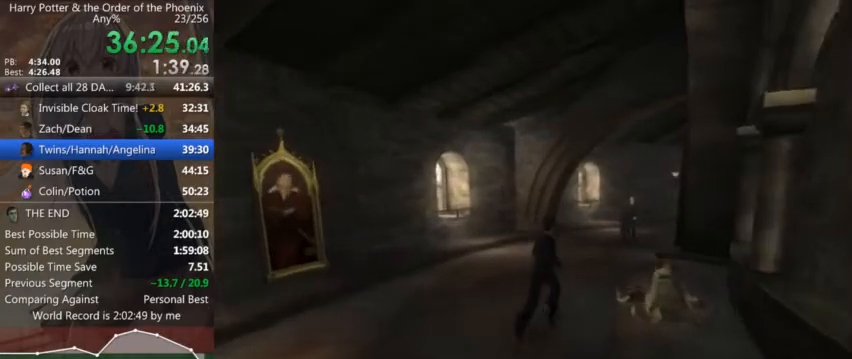
{"keys": ["shift_l", "w"], "mouse": [], "events": [[200, "d", "up"]]}
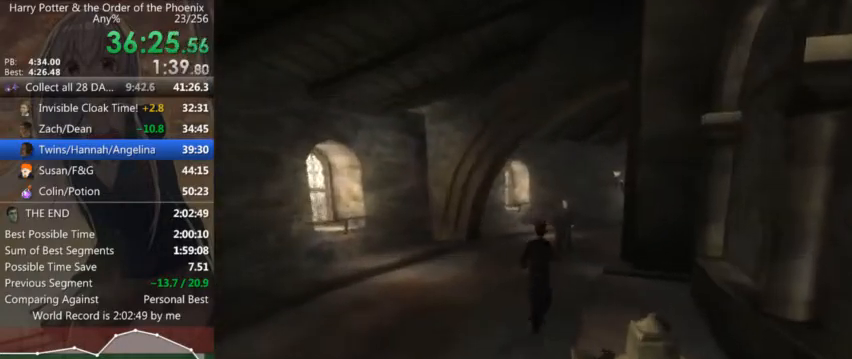
{"keys": ["d", "shift_l", "w"], "mouse": [], "events": [[67, "d", "down"]]}
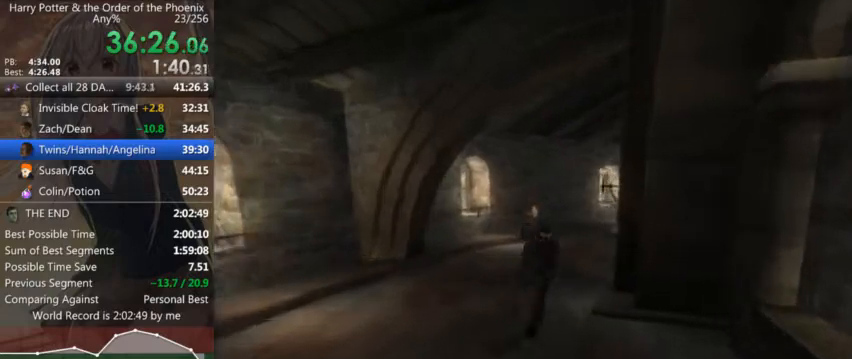
{"keys": ["shift_l", "w"], "mouse": [], "events": [[234, "d", "up"]]}
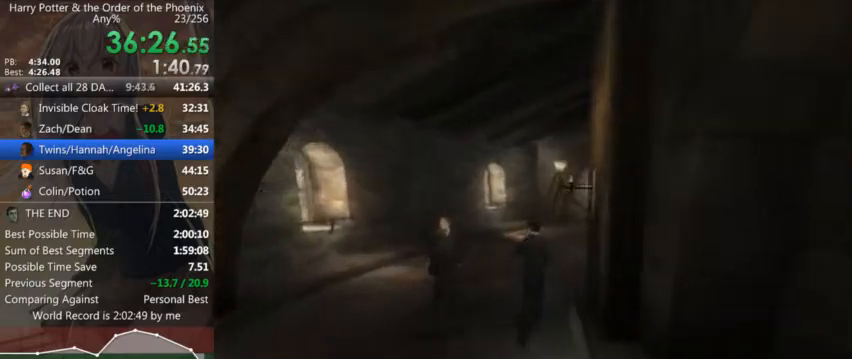
{"keys": ["d", "shift_l", "w"], "mouse": [], "events": [[134, "d", "down"]]}
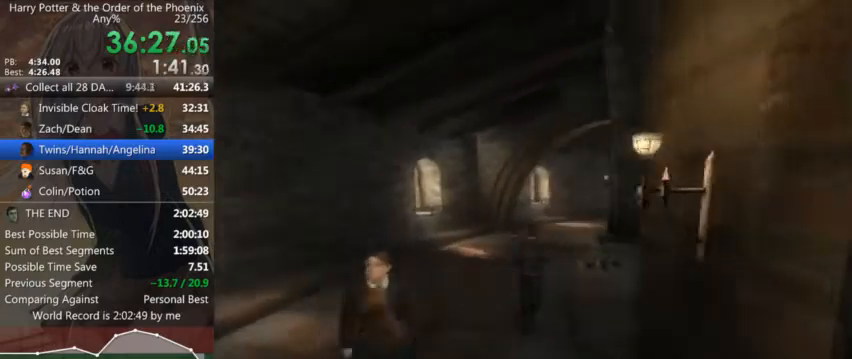
{"keys": ["shift_l", "w"], "mouse": [], "events": [[67, "d", "up"]]}
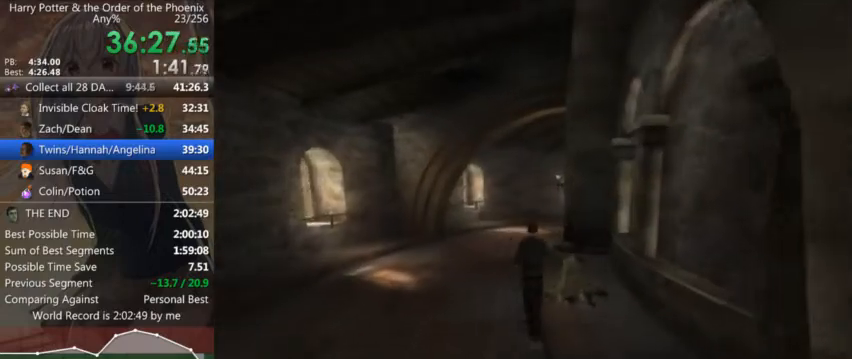
{"keys": ["d", "shift_l", "w"], "mouse": [], "events": [[34, "a", "down"], [134, "a", "up"], [334, "d", "down"]]}
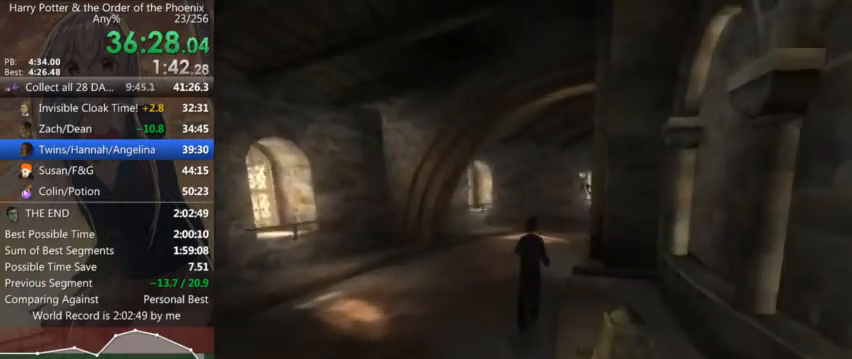
{"keys": ["shift_l", "w"], "mouse": [], "events": [[134, "d", "up"]]}
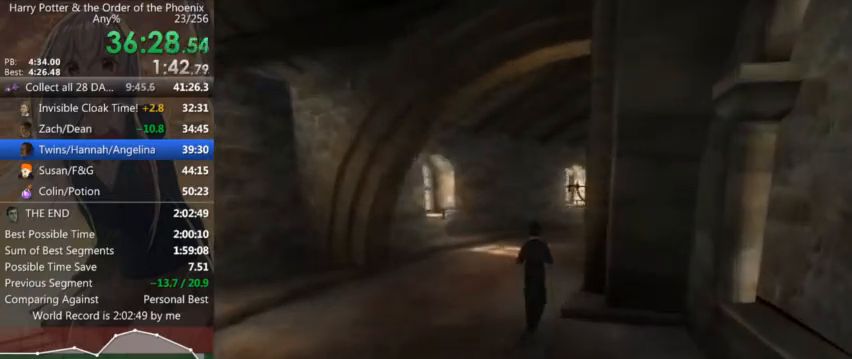
{"keys": ["shift_l", "w"], "mouse": [], "events": [[67, "d", "down"], [500, "d", "up"]]}
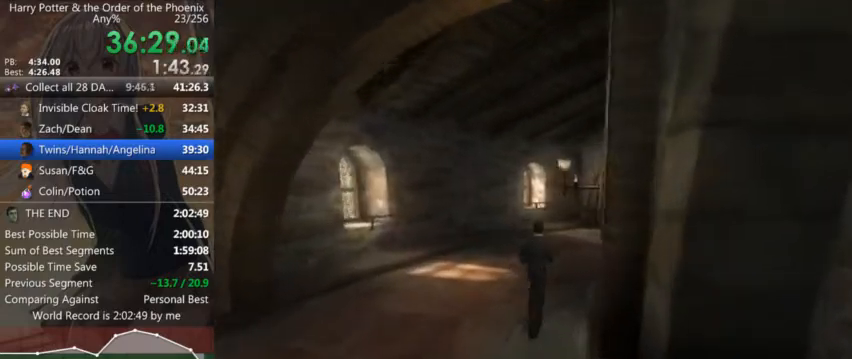
{"keys": ["d", "shift_l", "w"], "mouse": [], "events": [[267, "d", "down"]]}
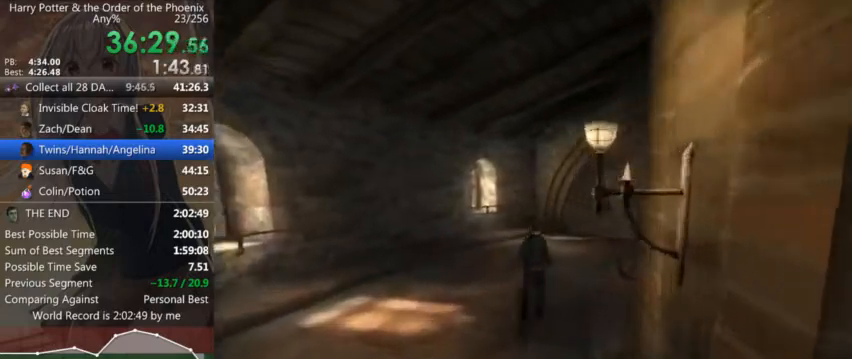
{"keys": ["shift_l", "w"], "mouse": [], "events": [[234, "d", "up"]]}
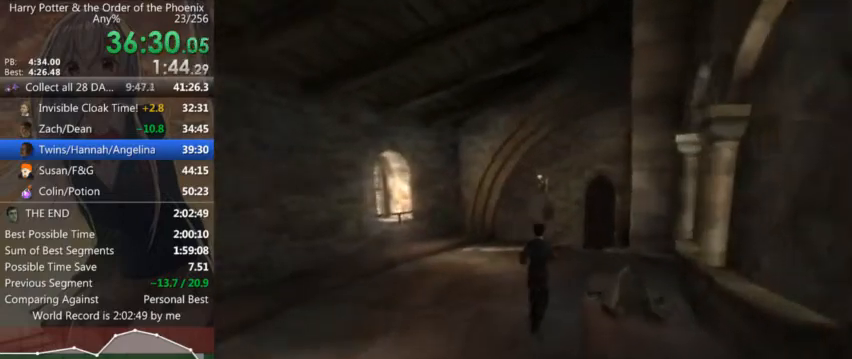
{"keys": ["shift_l", "w"], "mouse": [], "events": [[67, "d", "down"], [267, "d", "up"]]}